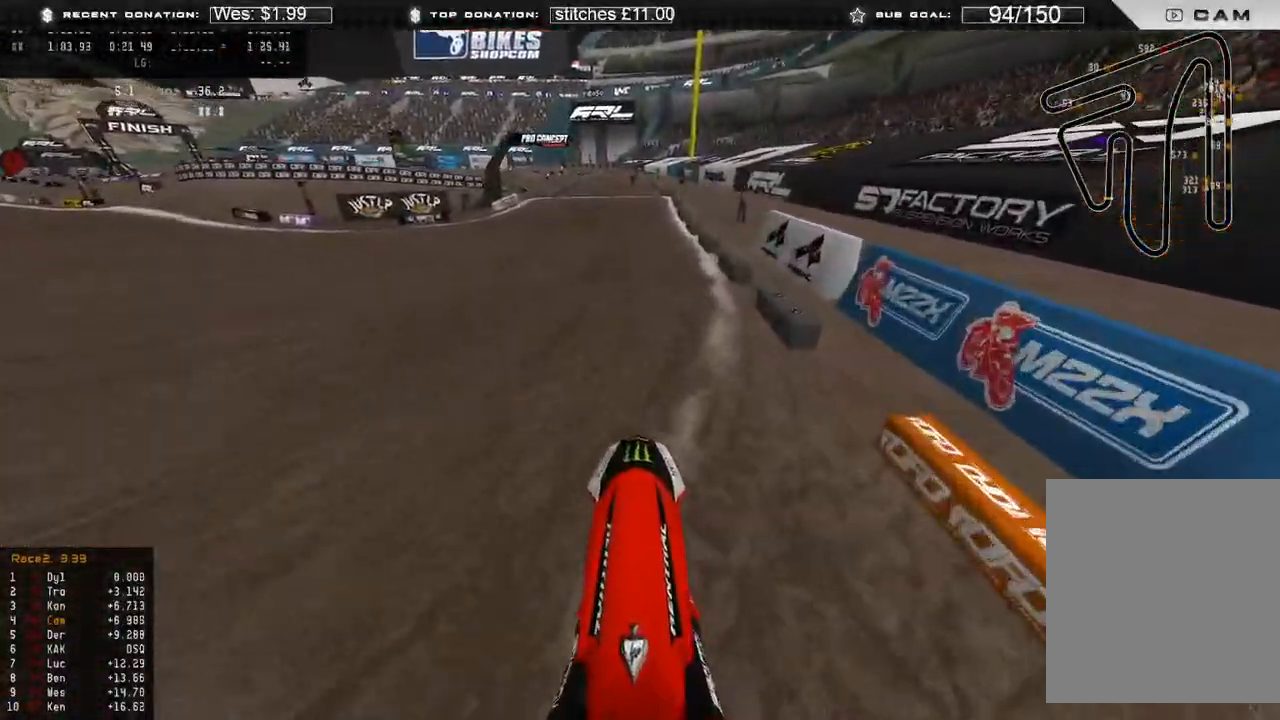
Gameplay with a controller (Xbox layout); each line is a JSON object with the inputs held at the frame after it. "events" lists button and stick changes between this image and that frame as [ms after this image, input, new state], when the widget could be followed in between.
{"buttons": ["R2"], "left_stick": "center", "right_stick": "up", "events": [[67, "R3", "down"], [150, "R3", "up"]]}
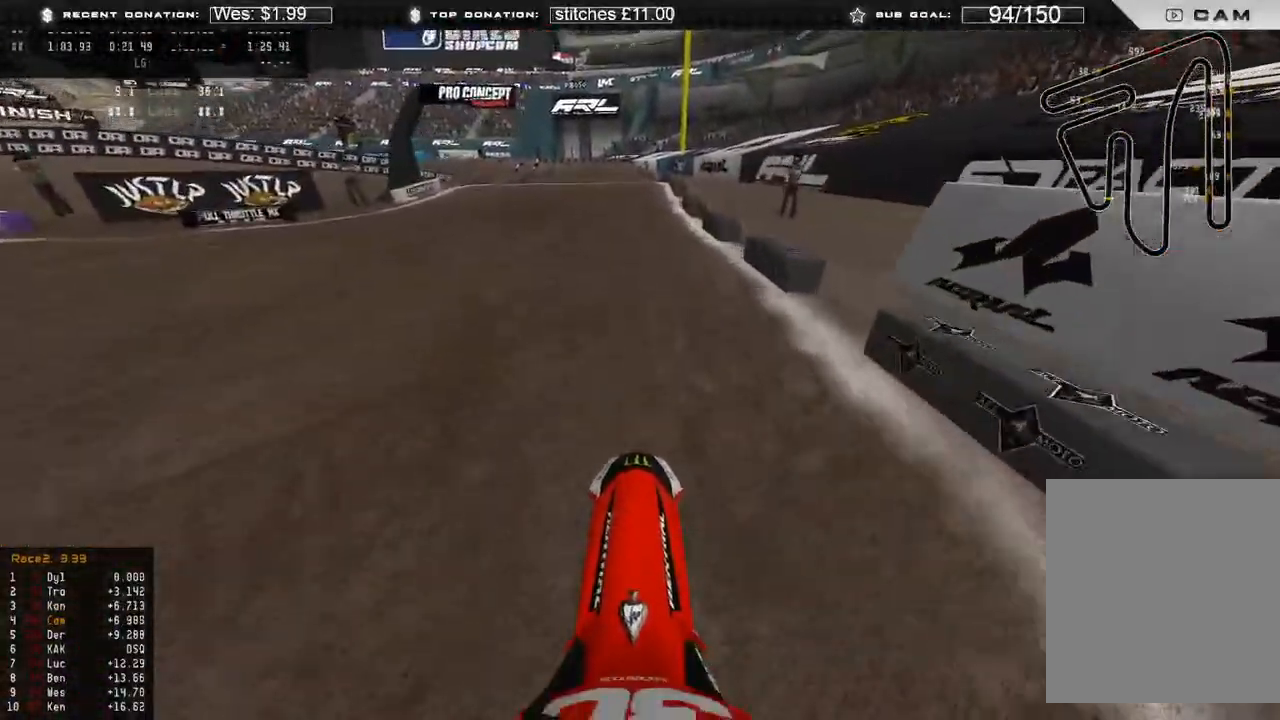
{"buttons": ["R2"], "left_stick": "left", "right_stick": "up-right", "events": [[150, "right_stick", "up-right"], [167, "left_stick", "up-left"], [433, "left_stick", "left"]]}
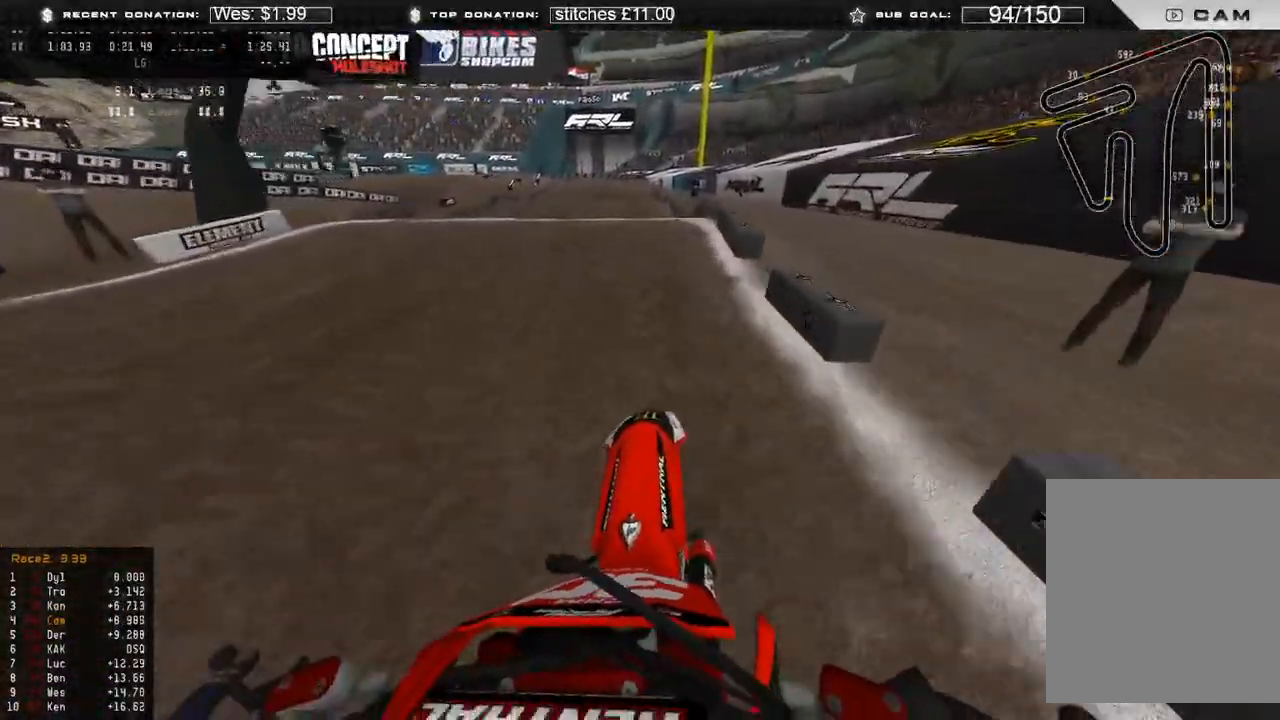
{"buttons": ["R2", "R3"], "left_stick": "center", "right_stick": "down", "events": [[67, "R3", "down"], [67, "left_stick", "center"], [167, "R3", "up"], [283, "R3", "down"], [383, "R2", "up"], [383, "R3", "up"], [383, "right_stick", "down"], [483, "R2", "down"], [483, "R3", "down"]]}
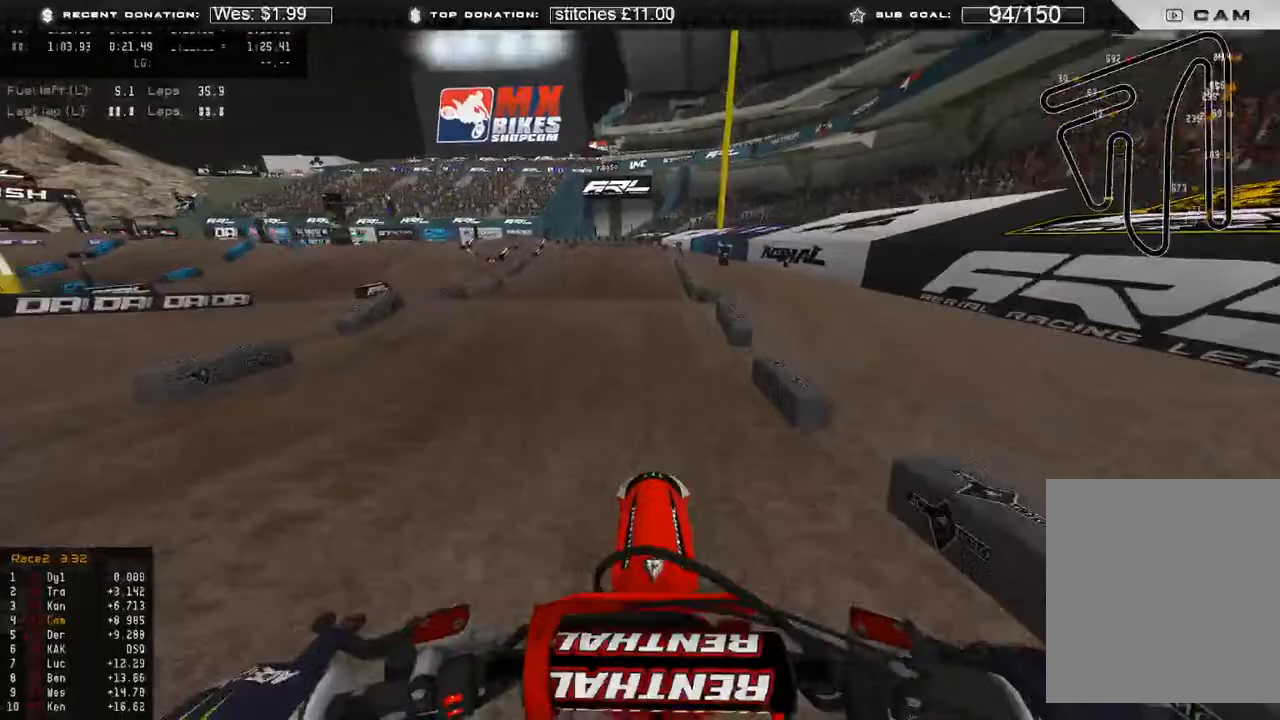
{"buttons": ["R2"], "left_stick": "up-right", "right_stick": "up-right", "events": [[67, "R3", "up"], [217, "right_stick", "right"], [283, "right_stick", "up-right"], [317, "left_stick", "up-right"]]}
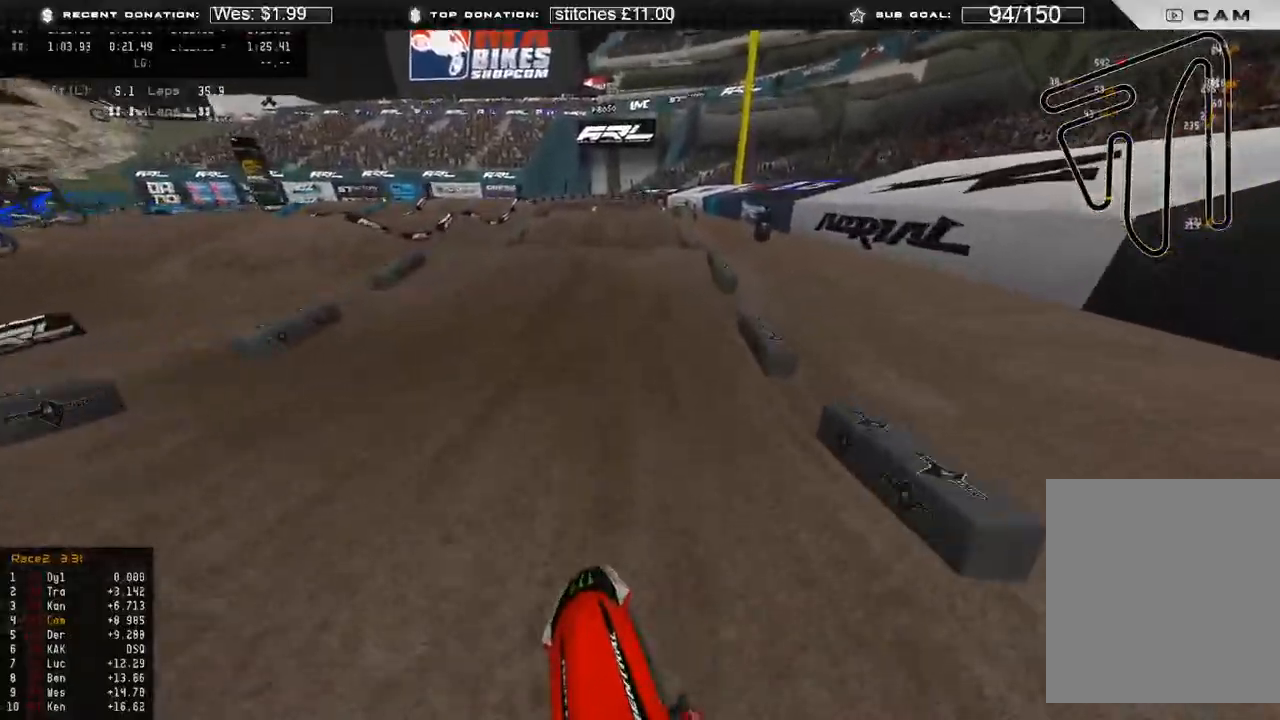
{"buttons": ["R2"], "left_stick": "up", "right_stick": "up", "events": [[117, "right_stick", "center"], [300, "right_stick", "up"], [333, "R3", "down"], [450, "R3", "up"], [500, "left_stick", "up"]]}
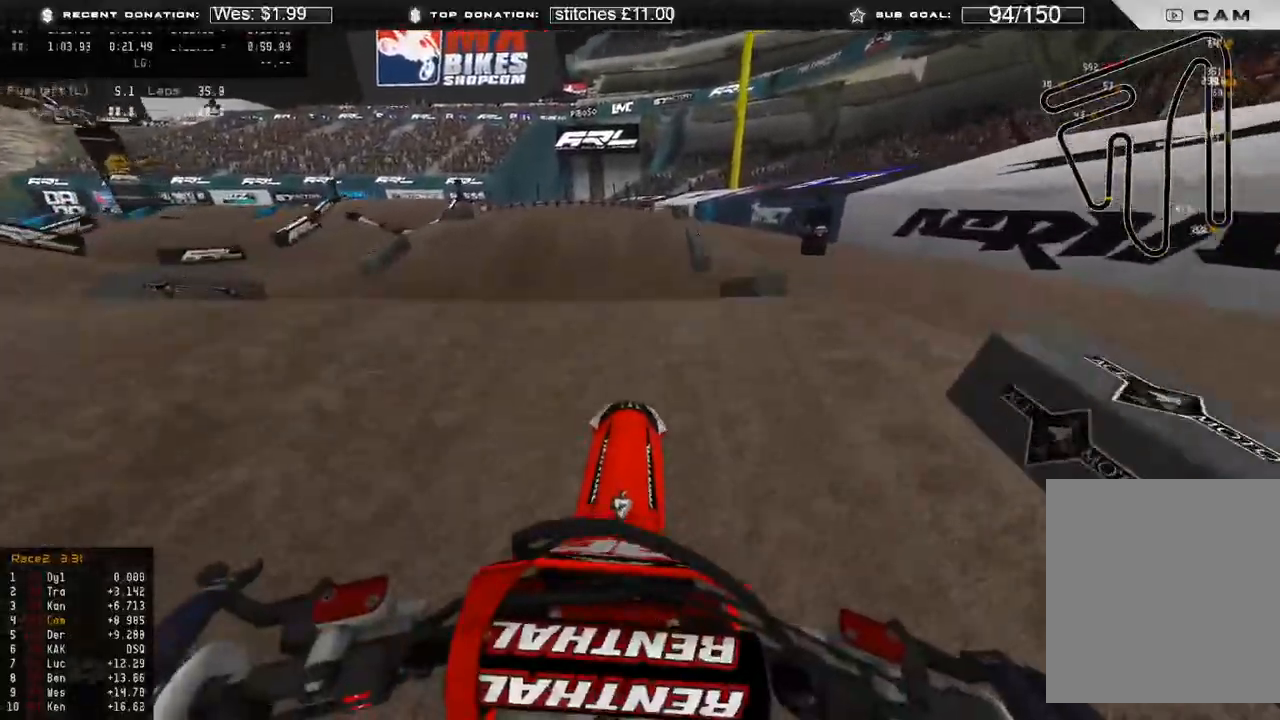
{"buttons": [], "left_stick": "center", "right_stick": "down", "events": [[67, "R2", "up"], [117, "right_stick", "center"], [183, "left_stick", "center"], [267, "right_stick", "down"]]}
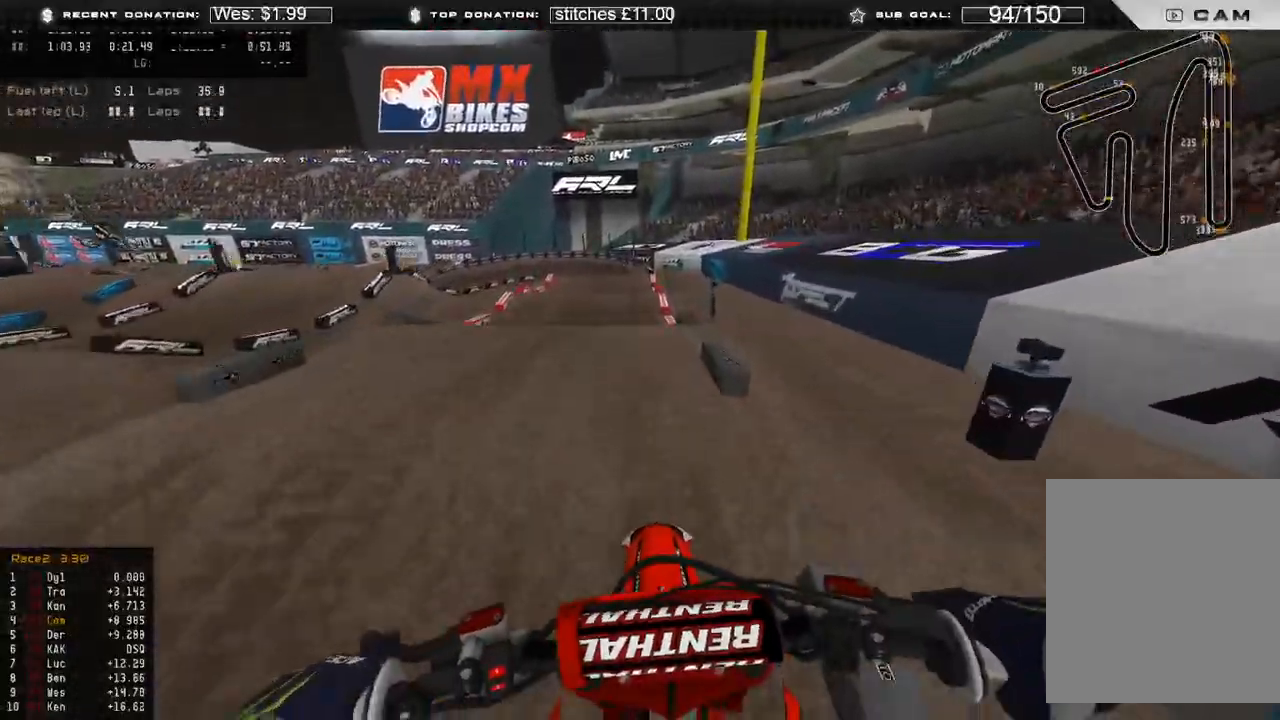
{"buttons": ["R2"], "left_stick": "center", "right_stick": "down-left", "events": [[83, "R2", "down"], [300, "right_stick", "down-left"]]}
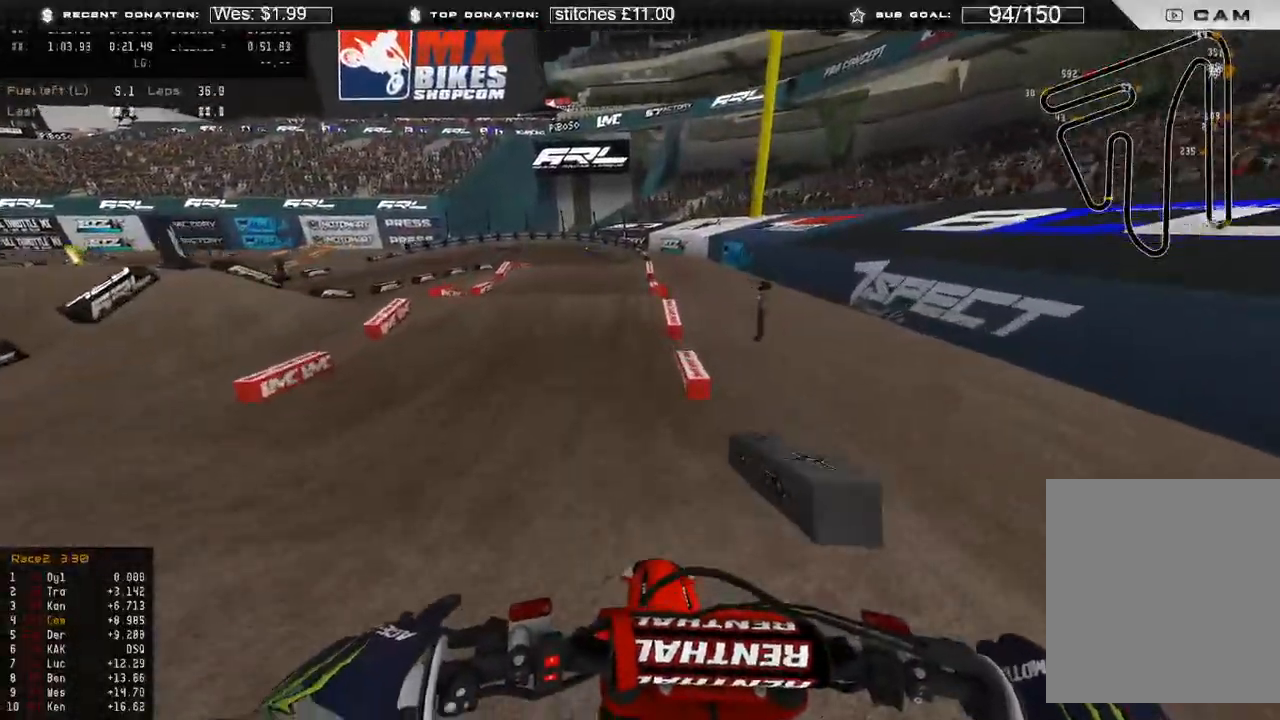
{"buttons": ["R2", "R3"], "left_stick": "up-left", "right_stick": "left", "events": [[67, "R3", "down"], [150, "R3", "up"], [350, "left_stick", "up"], [350, "right_stick", "left"], [433, "R3", "down"], [433, "left_stick", "up-left"]]}
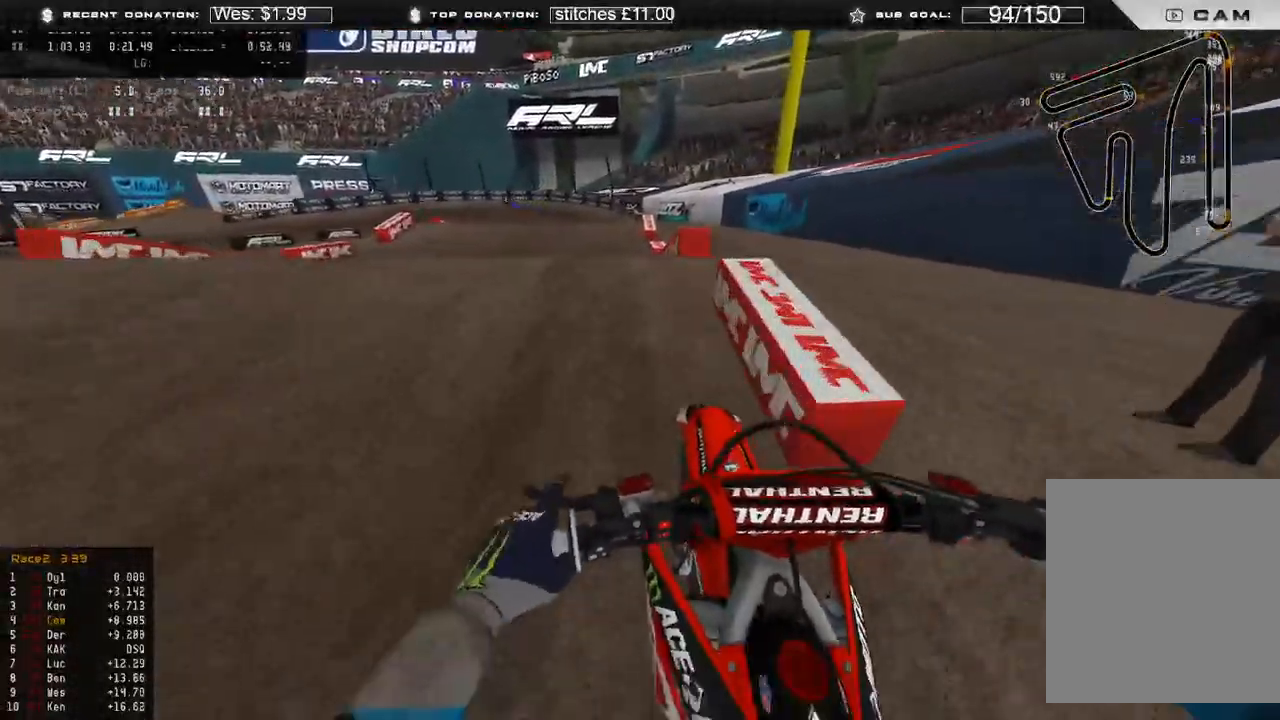
{"buttons": ["R2"], "left_stick": "up-right", "right_stick": "down-left", "events": [[33, "R3", "up"], [33, "right_stick", "up-left"], [117, "R2", "up"], [150, "right_stick", "down-left"], [233, "R3", "down"], [283, "left_stick", "up-right"], [333, "R2", "down"], [350, "R3", "up"]]}
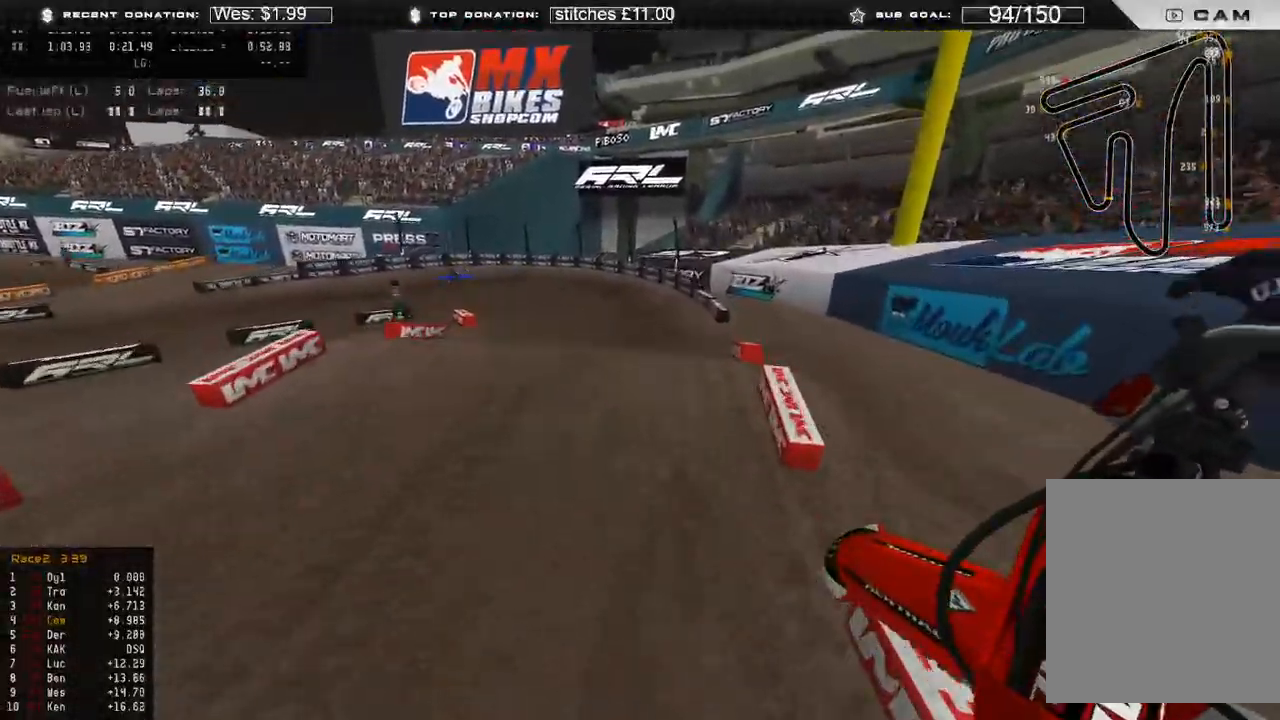
{"buttons": ["R2"], "left_stick": "up-left", "right_stick": "up", "events": [[167, "right_stick", "left"], [433, "left_stick", "up-left"], [450, "right_stick", "up"]]}
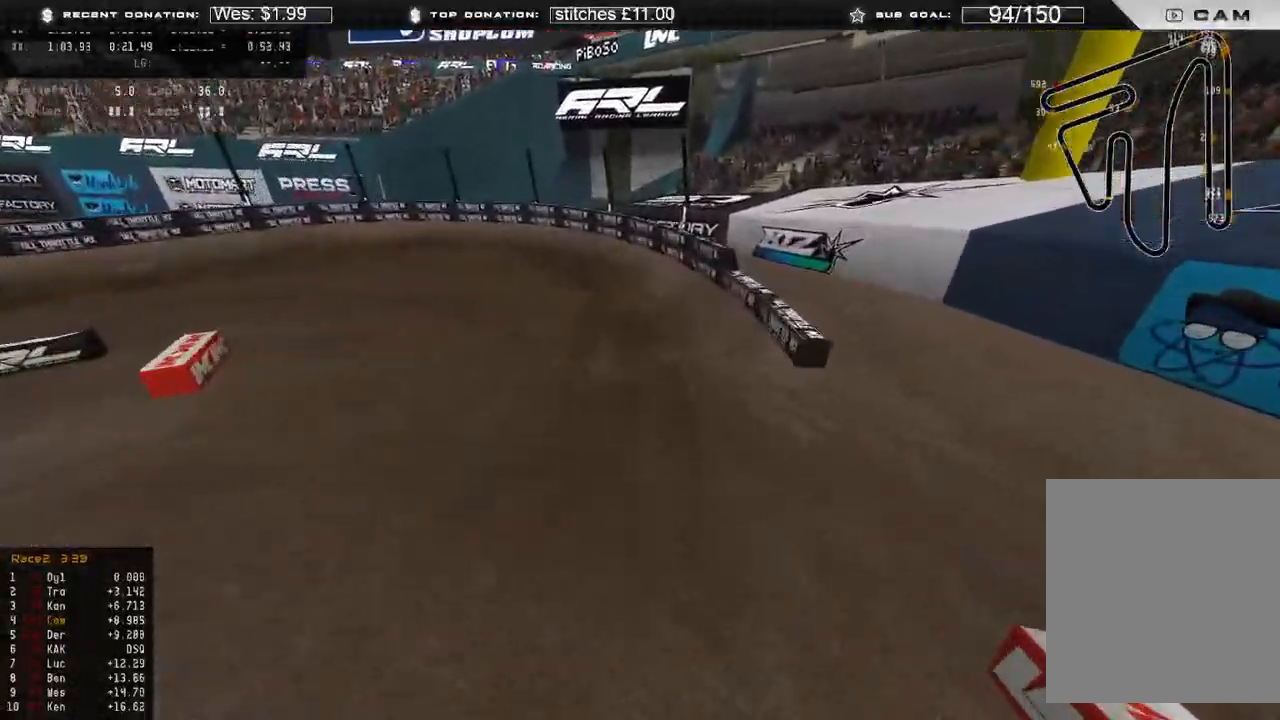
{"buttons": [], "left_stick": "up-left", "right_stick": "up-right", "events": [[200, "R3", "down"], [283, "R3", "up"], [417, "right_stick", "up-right"], [433, "R2", "up"]]}
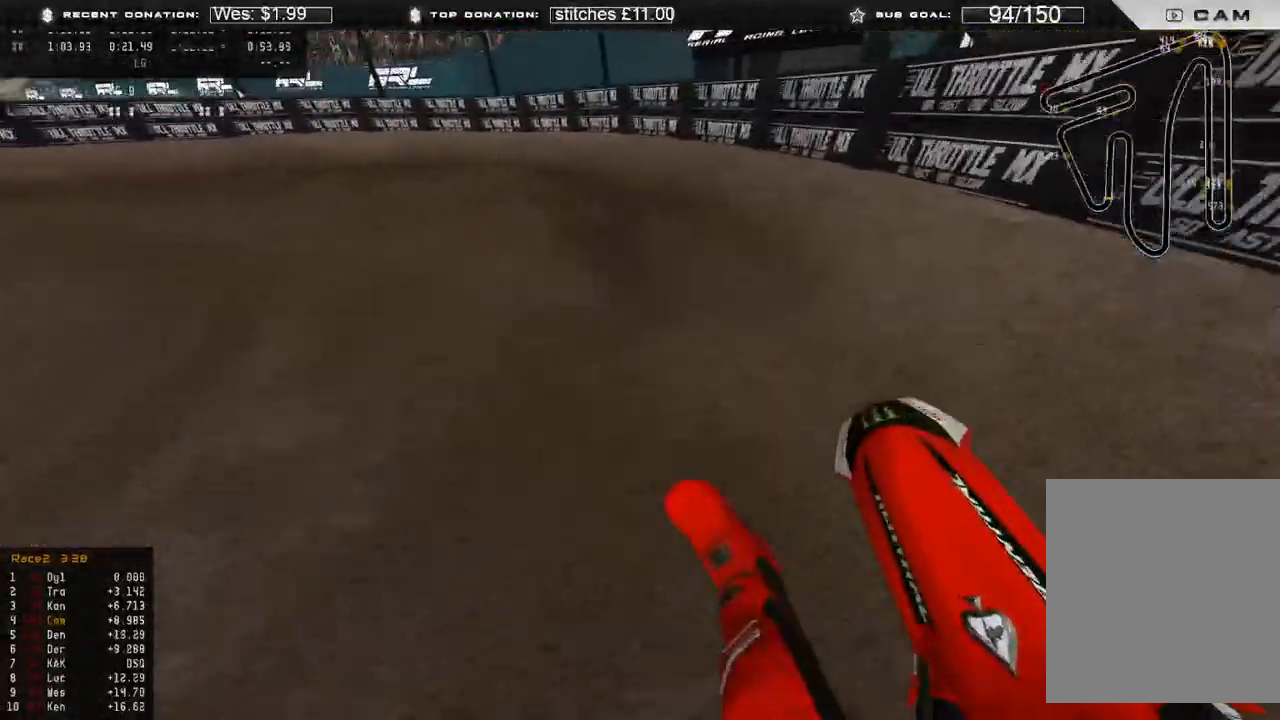
{"buttons": [], "left_stick": "up-left", "right_stick": "up-right", "events": [[100, "R2", "down"], [467, "R2", "up"]]}
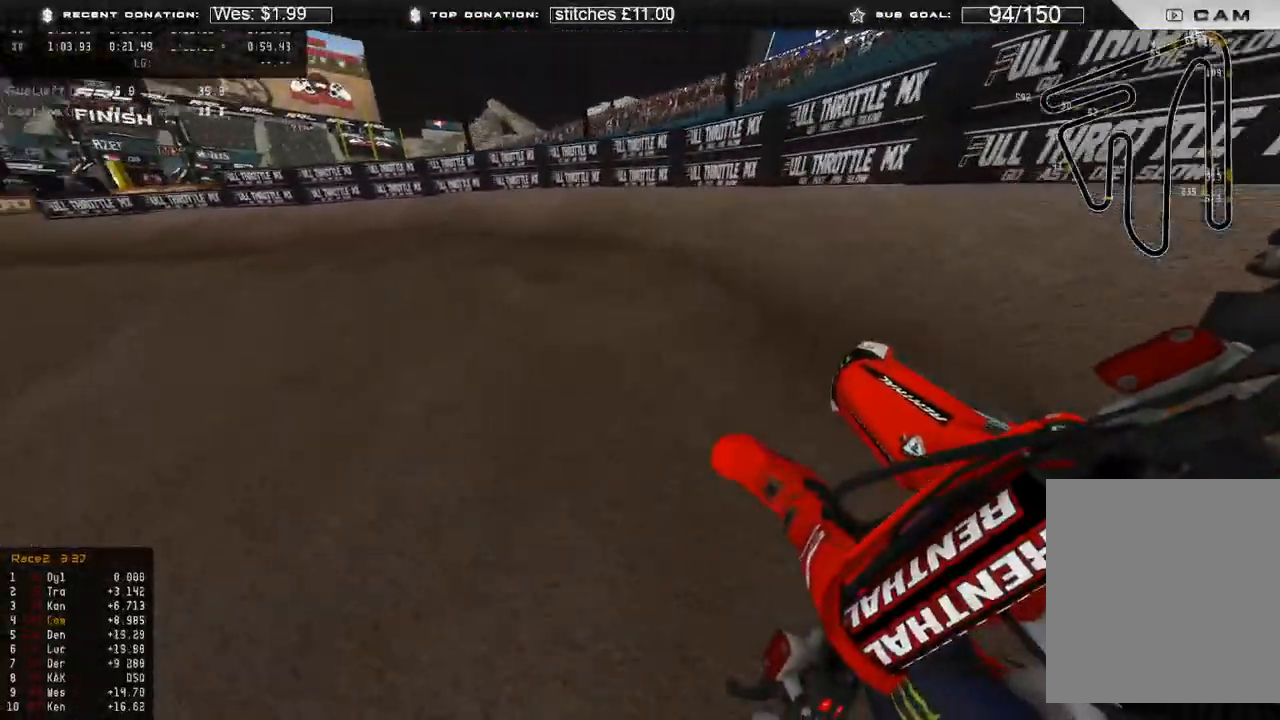
{"buttons": ["R2"], "left_stick": "up-left", "right_stick": "up-right", "events": [[33, "R2", "down"], [367, "R2", "up"], [417, "R2", "down"]]}
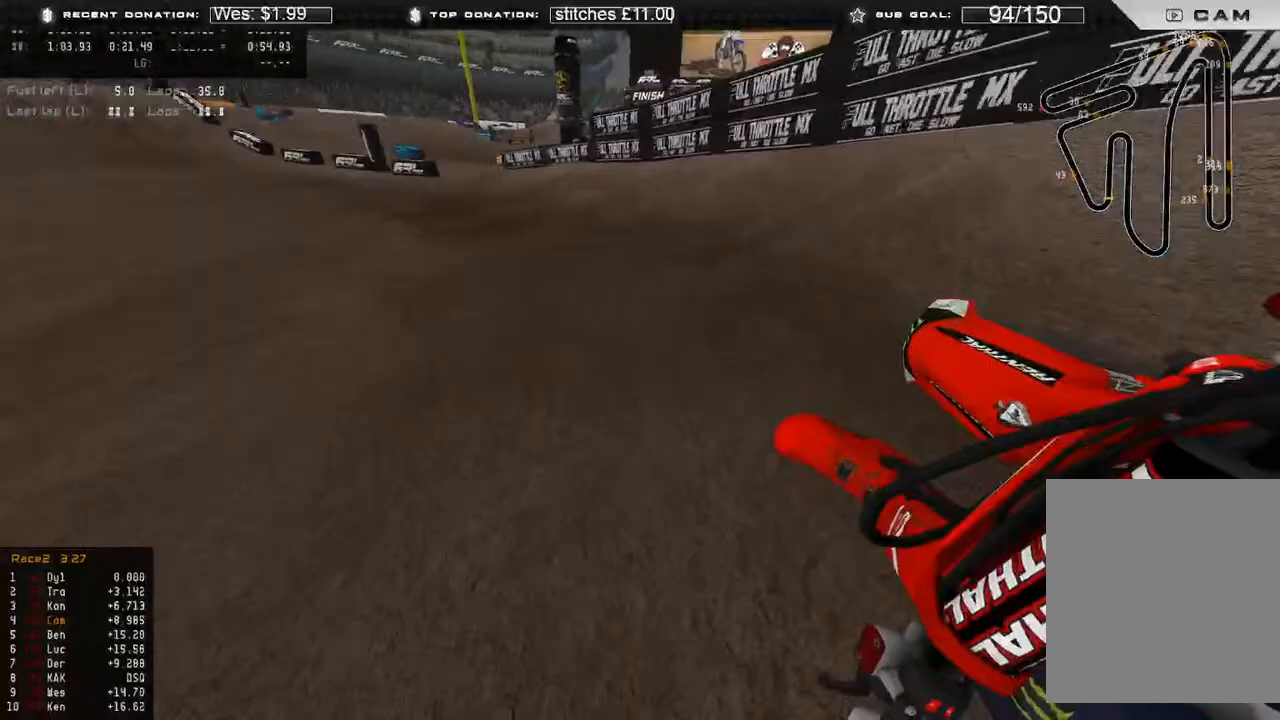
{"buttons": ["R2"], "left_stick": "center", "right_stick": "up-right", "events": [[350, "R2", "up"], [483, "left_stick", "center"], [500, "R2", "down"]]}
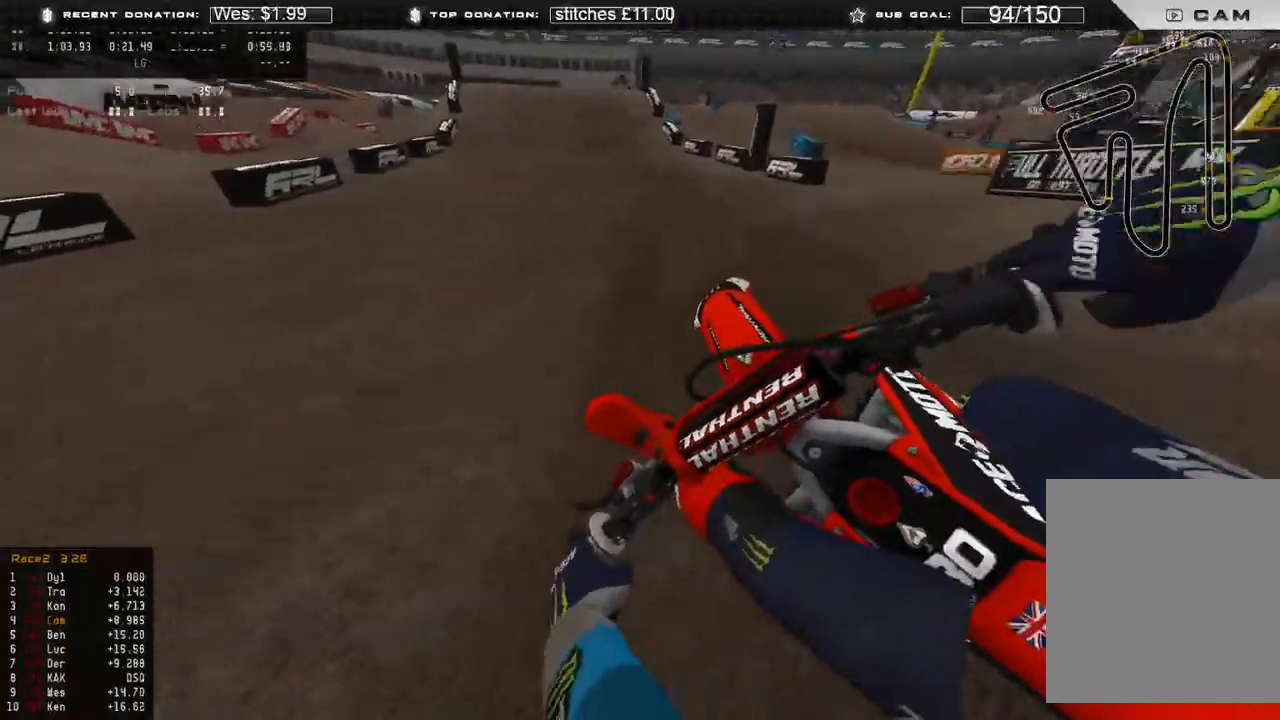
{"buttons": ["R2"], "left_stick": "up-left", "right_stick": "up-right", "events": [[283, "left_stick", "up-left"]]}
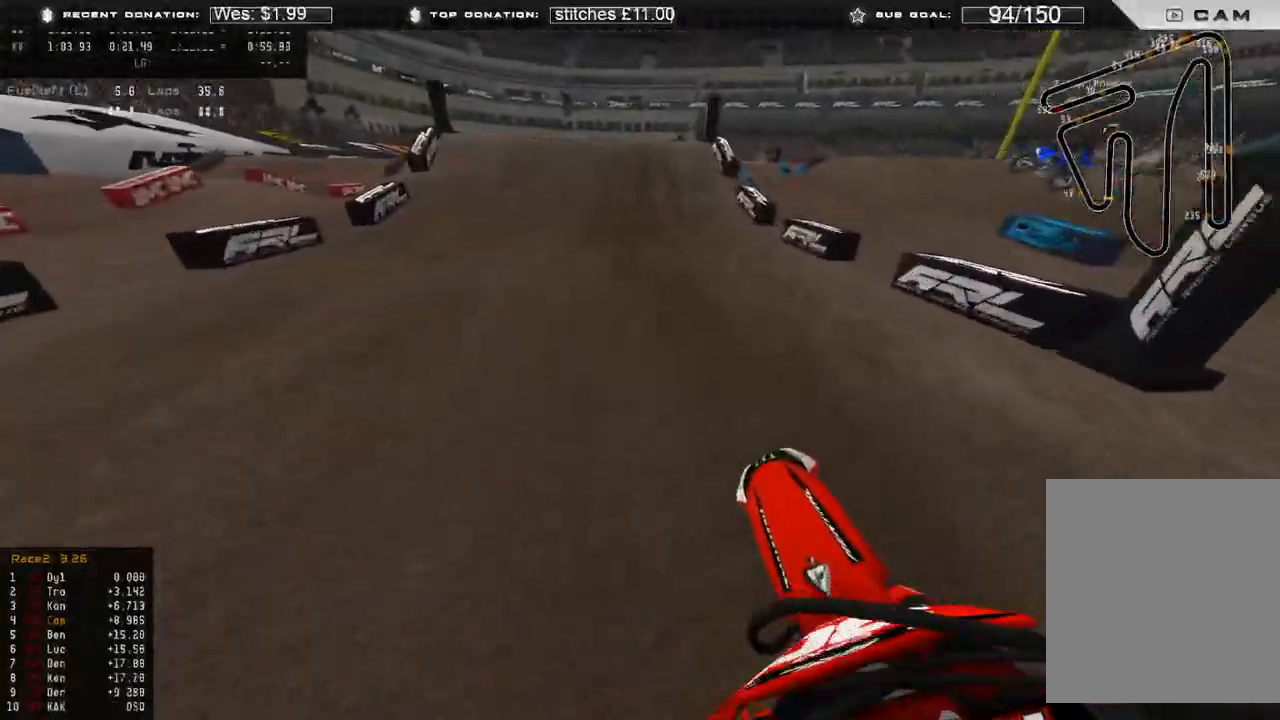
{"buttons": ["R2"], "left_stick": "center", "right_stick": "left", "events": [[50, "right_stick", "center"], [100, "R3", "down"], [183, "R3", "up"], [250, "left_stick", "center"], [483, "right_stick", "left"]]}
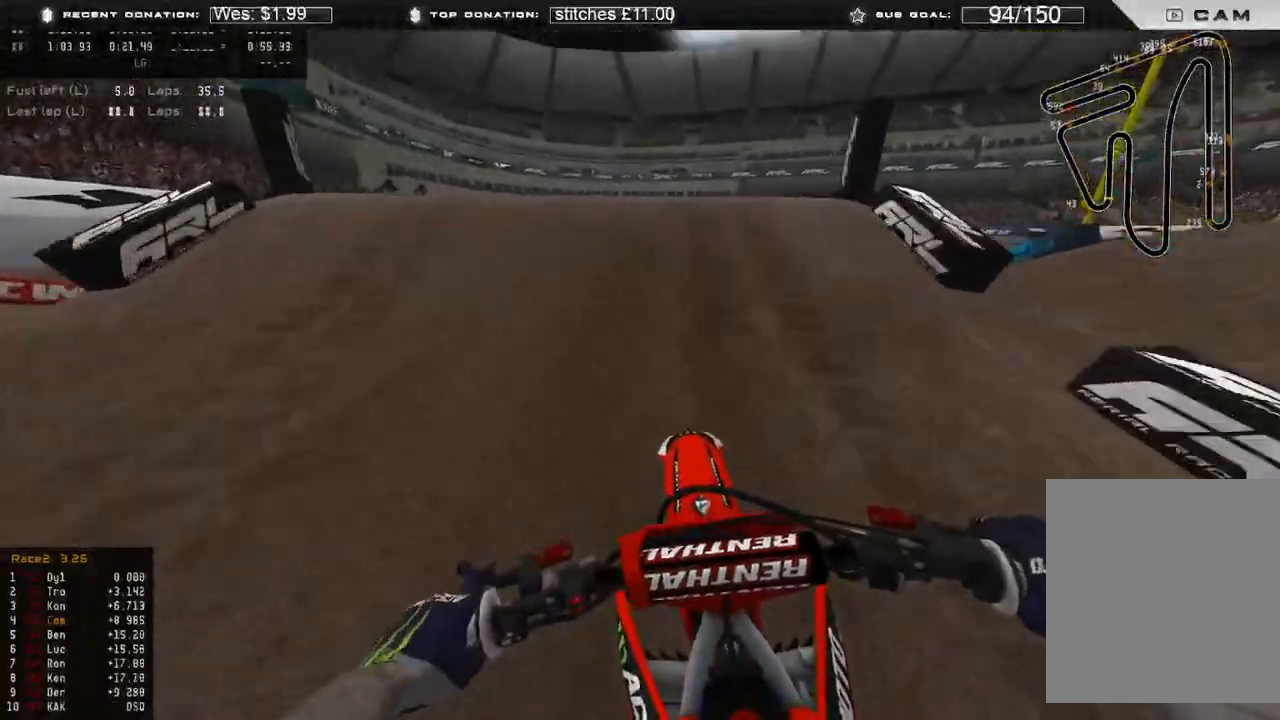
{"buttons": ["R2"], "left_stick": "up-right", "right_stick": "down-right", "events": [[50, "R3", "down"], [50, "left_stick", "up-left"], [50, "right_stick", "up-left"], [150, "R3", "up"], [233, "right_stick", "up-right"], [267, "R2", "up"], [300, "R3", "down"], [317, "left_stick", "up-right"], [317, "right_stick", "down-right"], [433, "R3", "up"], [467, "R2", "down"]]}
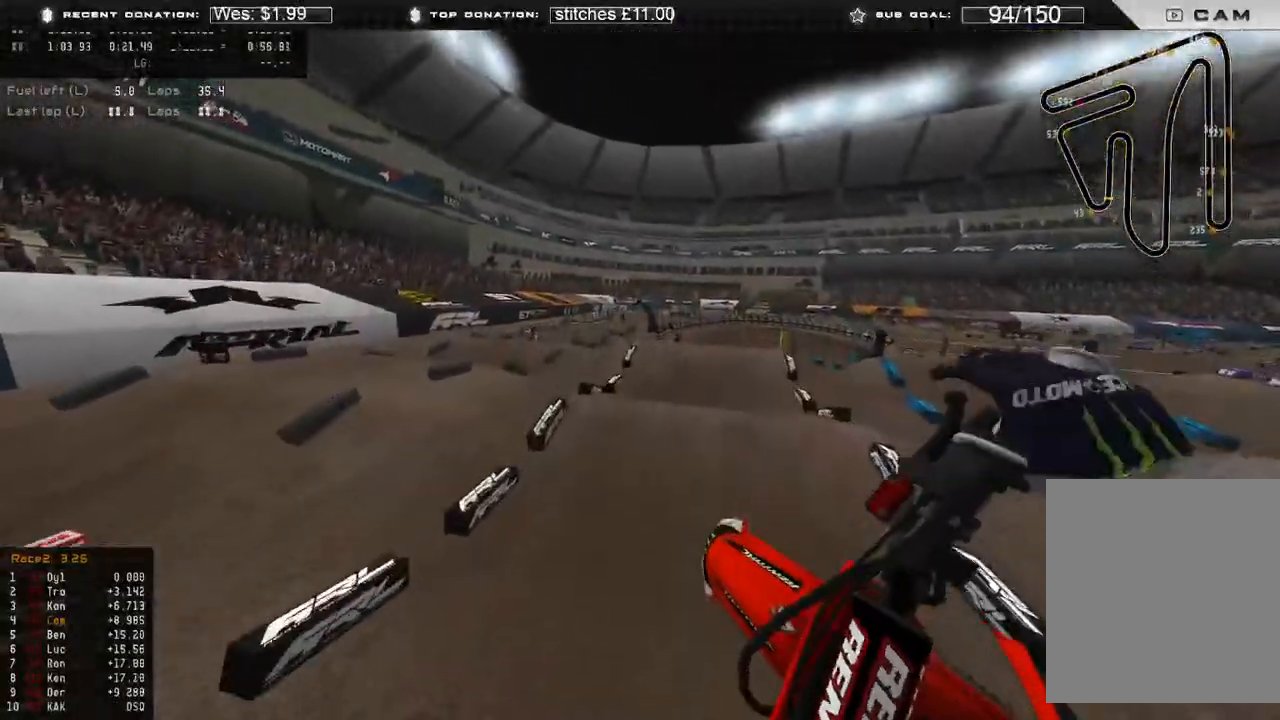
{"buttons": ["R2"], "left_stick": "up-left", "right_stick": "right", "events": [[350, "left_stick", "up-left"], [350, "right_stick", "right"]]}
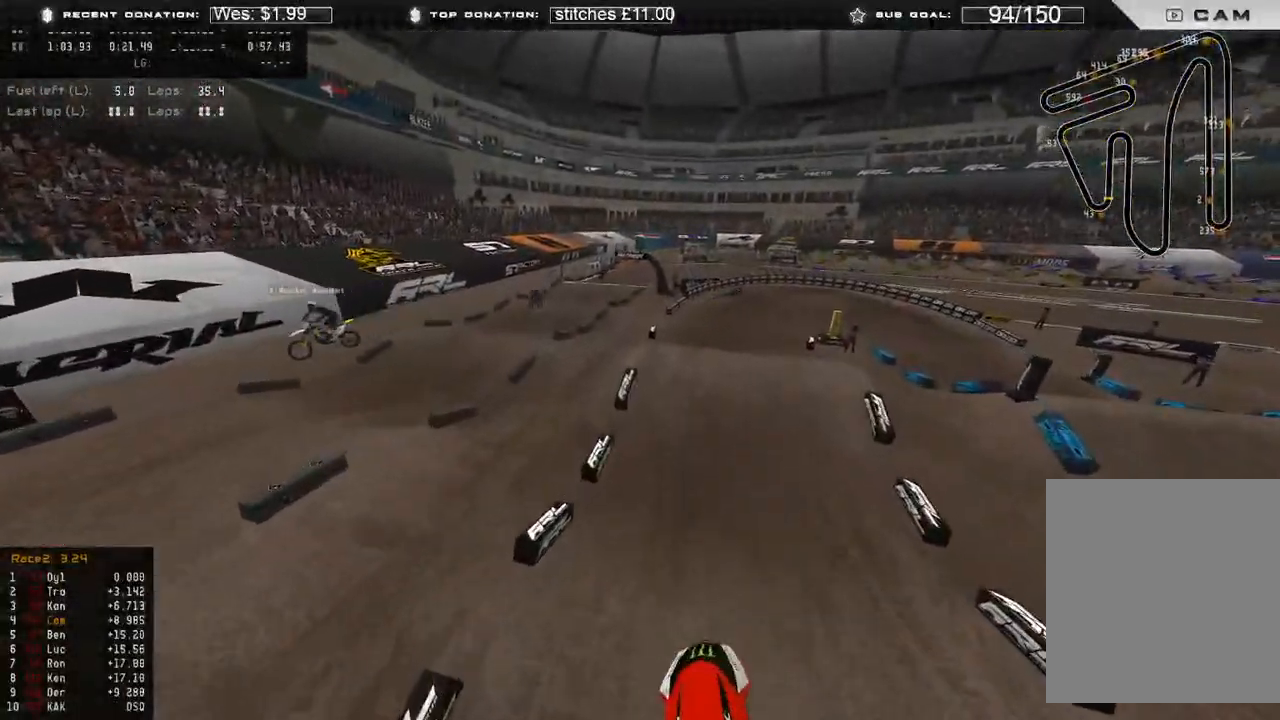
{"buttons": ["R2"], "left_stick": "up", "right_stick": "up-right", "events": [[33, "right_stick", "up-right"], [333, "left_stick", "up"]]}
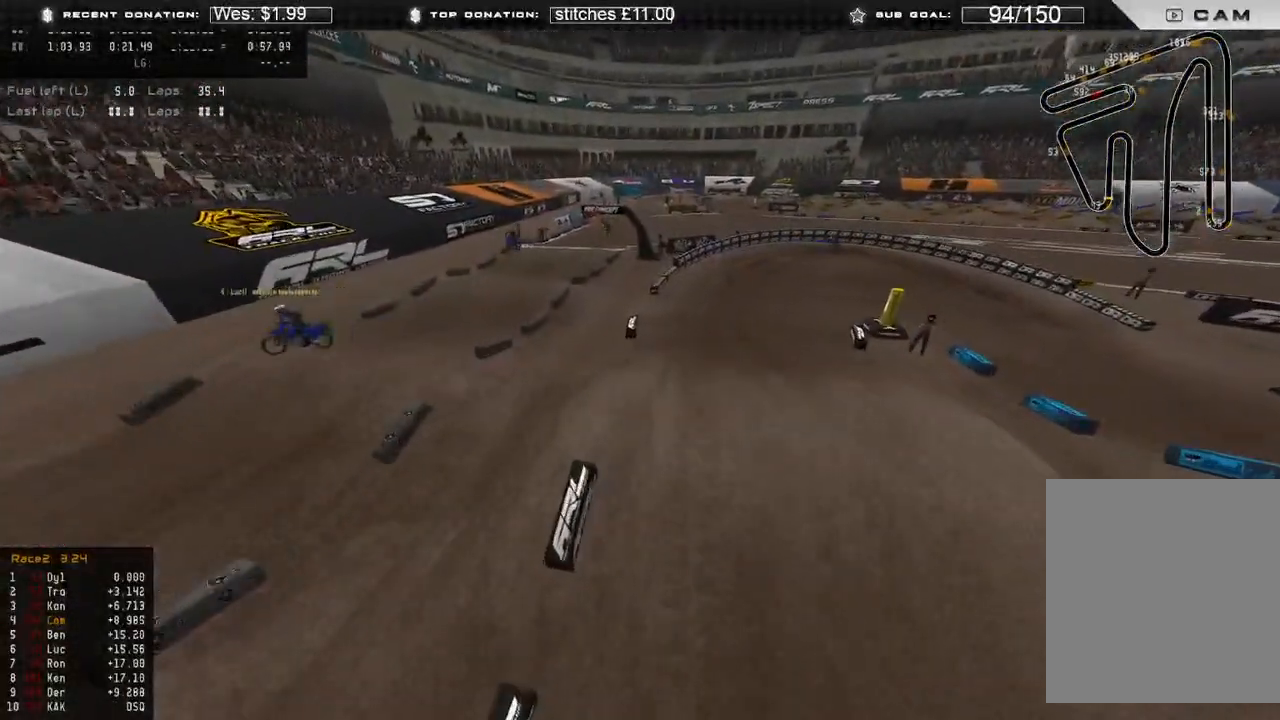
{"buttons": ["R2"], "left_stick": "up", "right_stick": "center", "events": [[217, "right_stick", "center"]]}
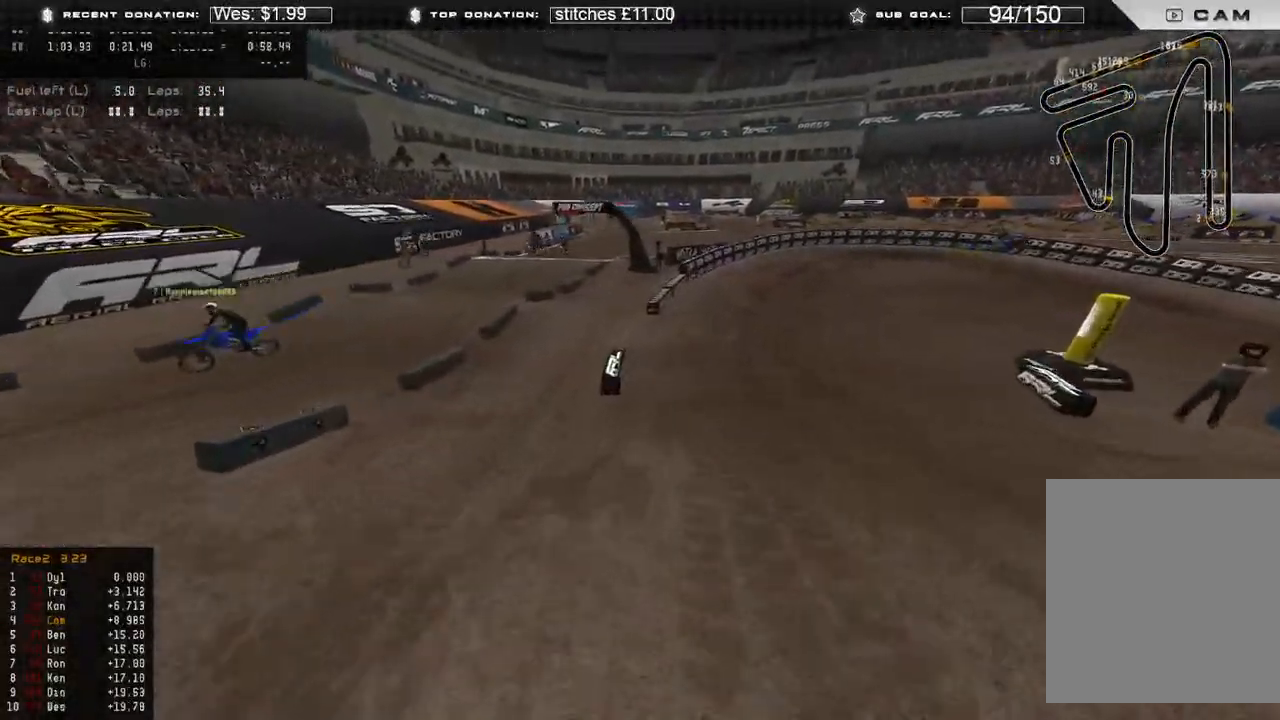
{"buttons": ["R2"], "left_stick": "up-right", "right_stick": "center", "events": [[100, "left_stick", "up-right"], [117, "R3", "down"], [117, "right_stick", "up"], [217, "R3", "up"], [500, "right_stick", "center"]]}
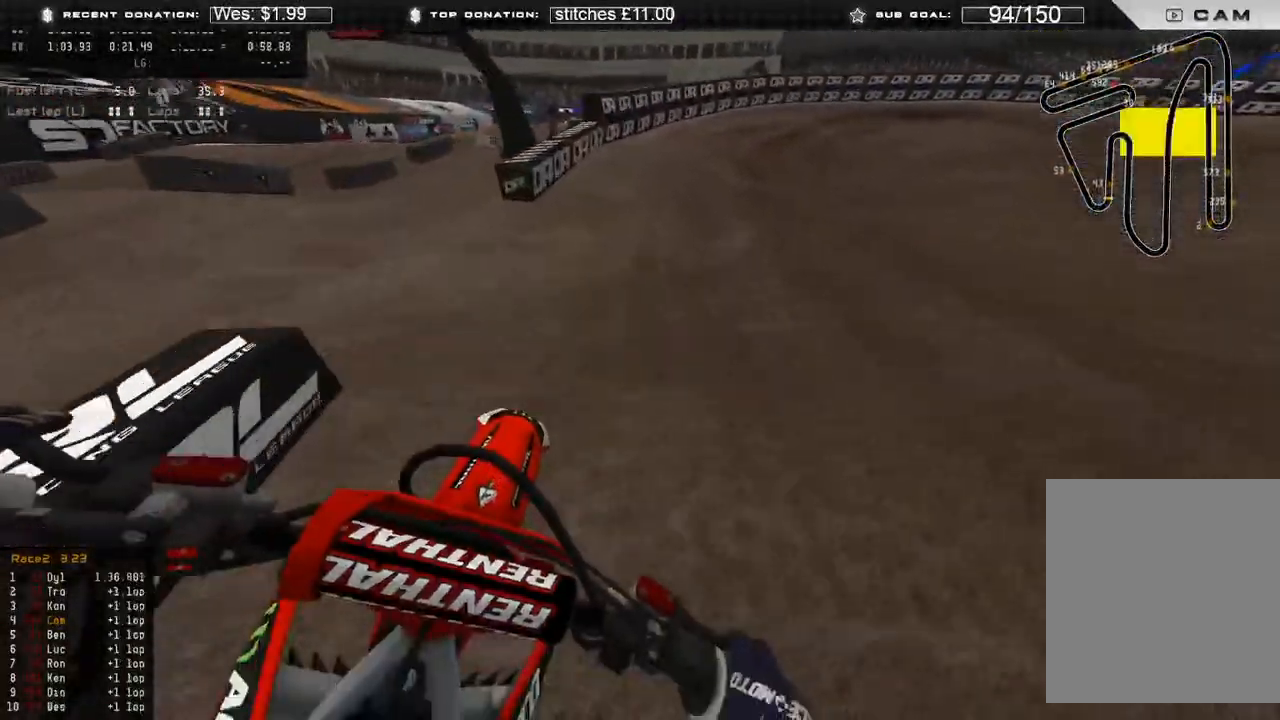
{"buttons": ["L2"], "left_stick": "up-right", "right_stick": "down", "events": [[217, "L2", "down"], [300, "R2", "up"], [300, "right_stick", "down"]]}
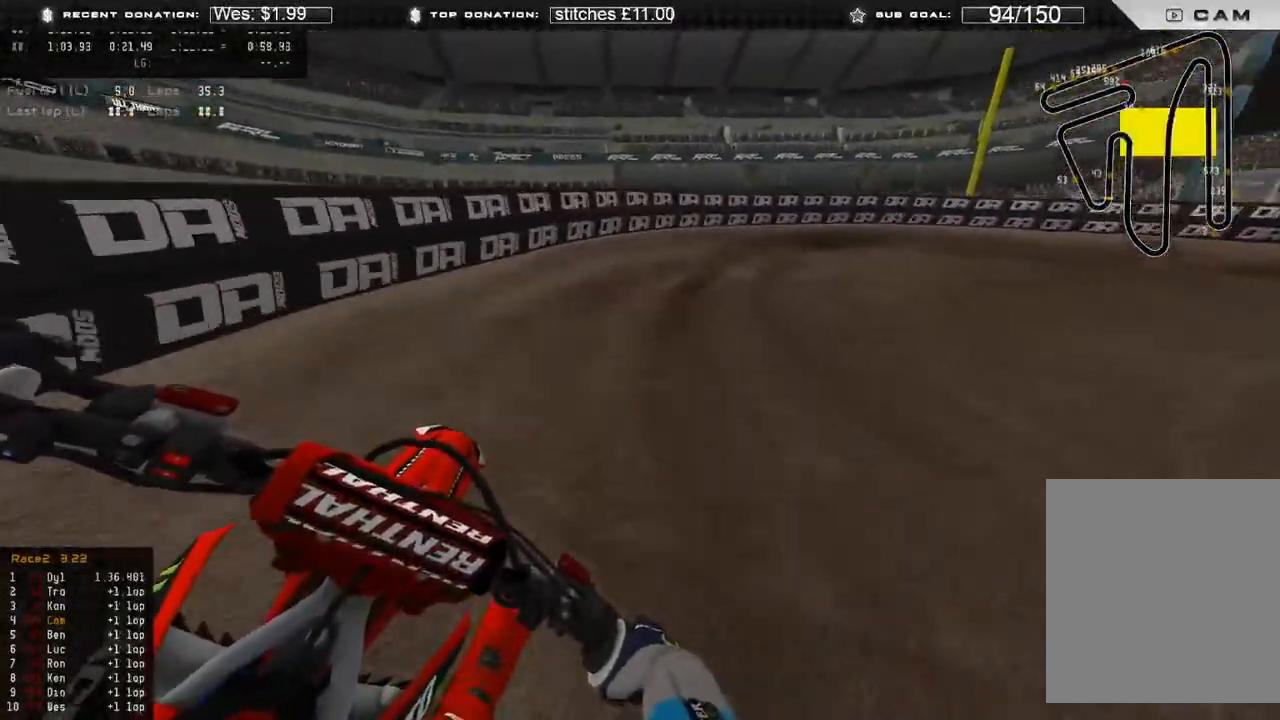
{"buttons": ["R2"], "left_stick": "up-right", "right_stick": "down-left", "events": [[67, "L2", "up"], [283, "R2", "down"], [350, "right_stick", "down-left"], [383, "R2", "up"], [483, "R2", "down"]]}
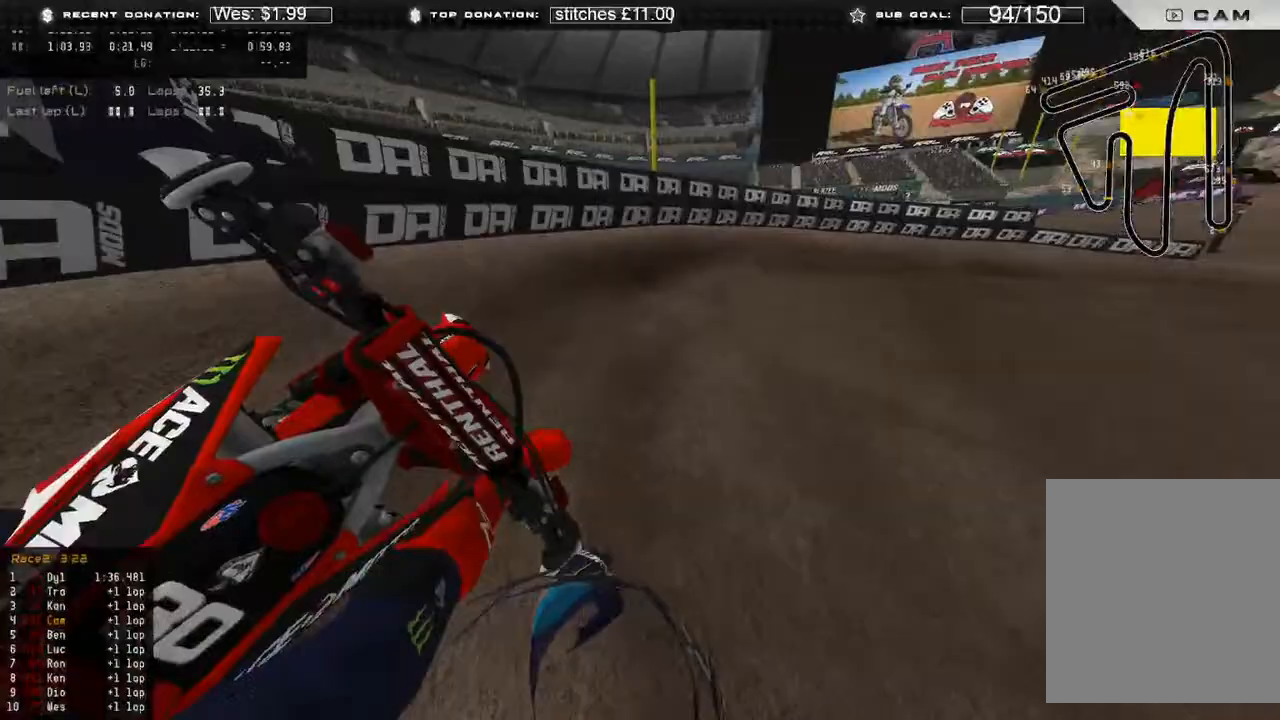
{"buttons": [], "left_stick": "up-right", "right_stick": "down-left", "events": [[117, "R2", "up"]]}
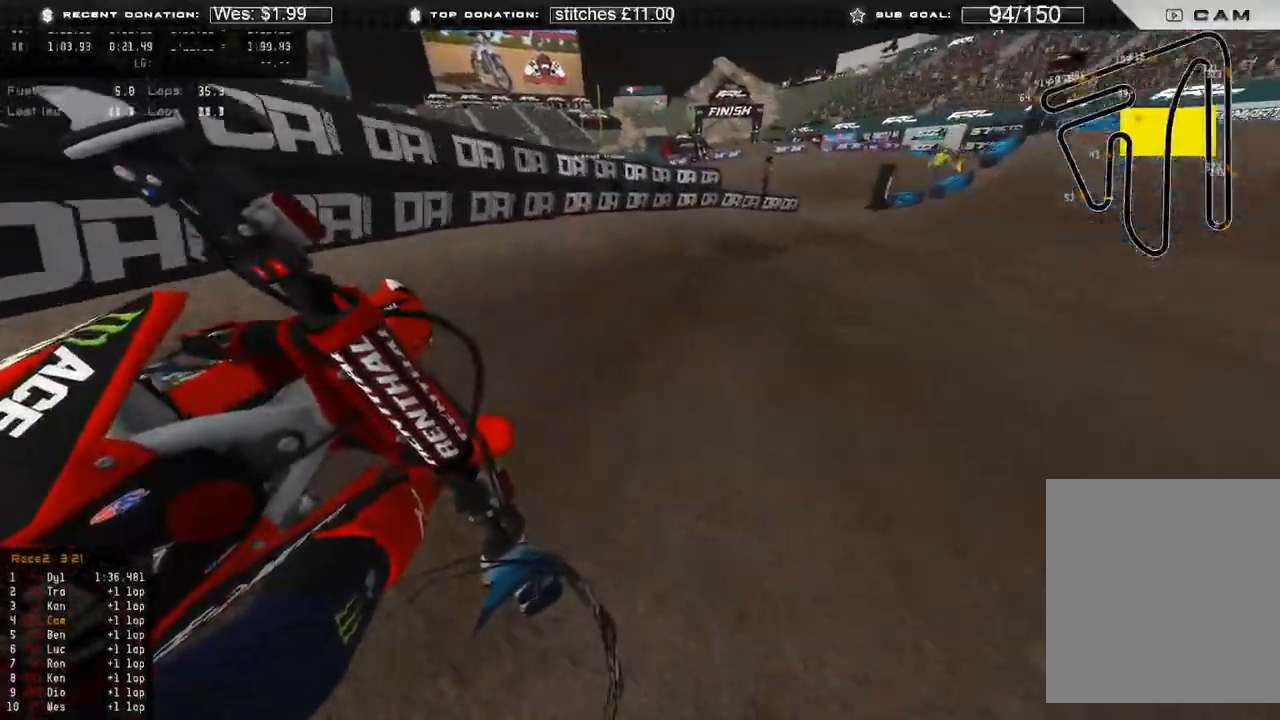
{"buttons": ["R2"], "left_stick": "up-right", "right_stick": "down-left", "events": [[167, "R2", "down"]]}
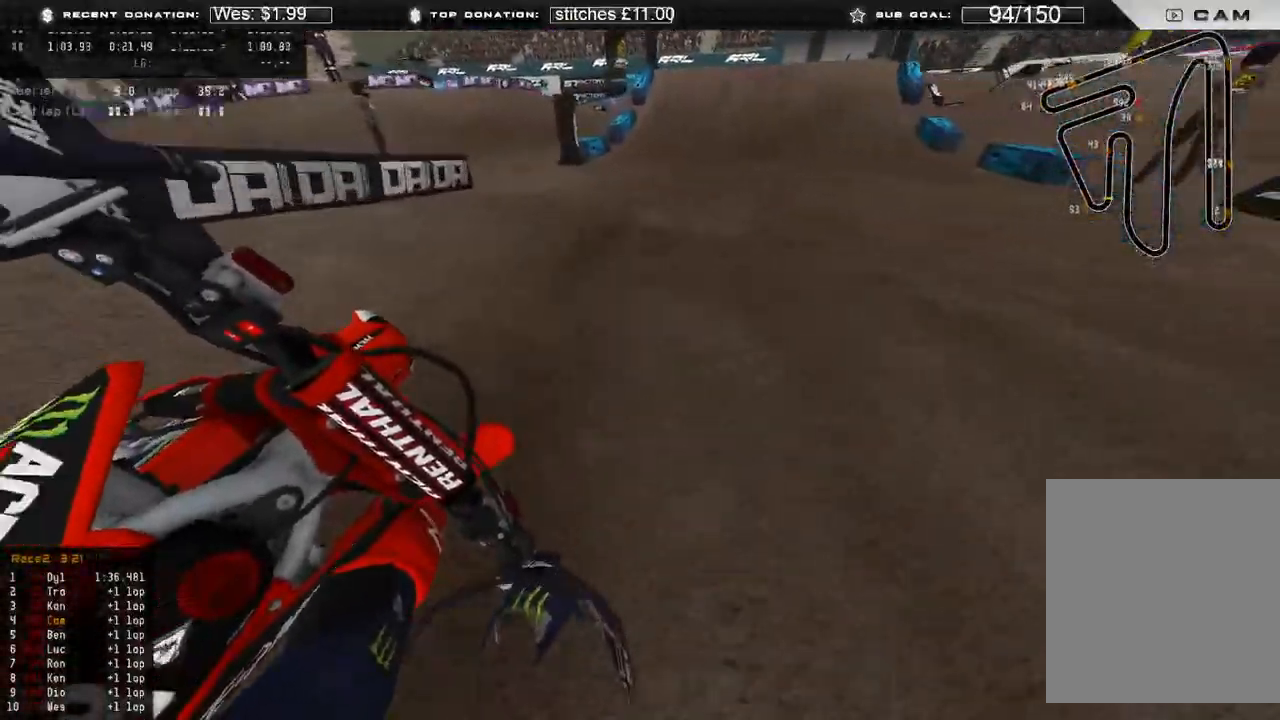
{"buttons": ["R2"], "left_stick": "up", "right_stick": "left", "events": [[67, "right_stick", "left"], [350, "R3", "down"], [400, "R3", "up"], [500, "left_stick", "up"]]}
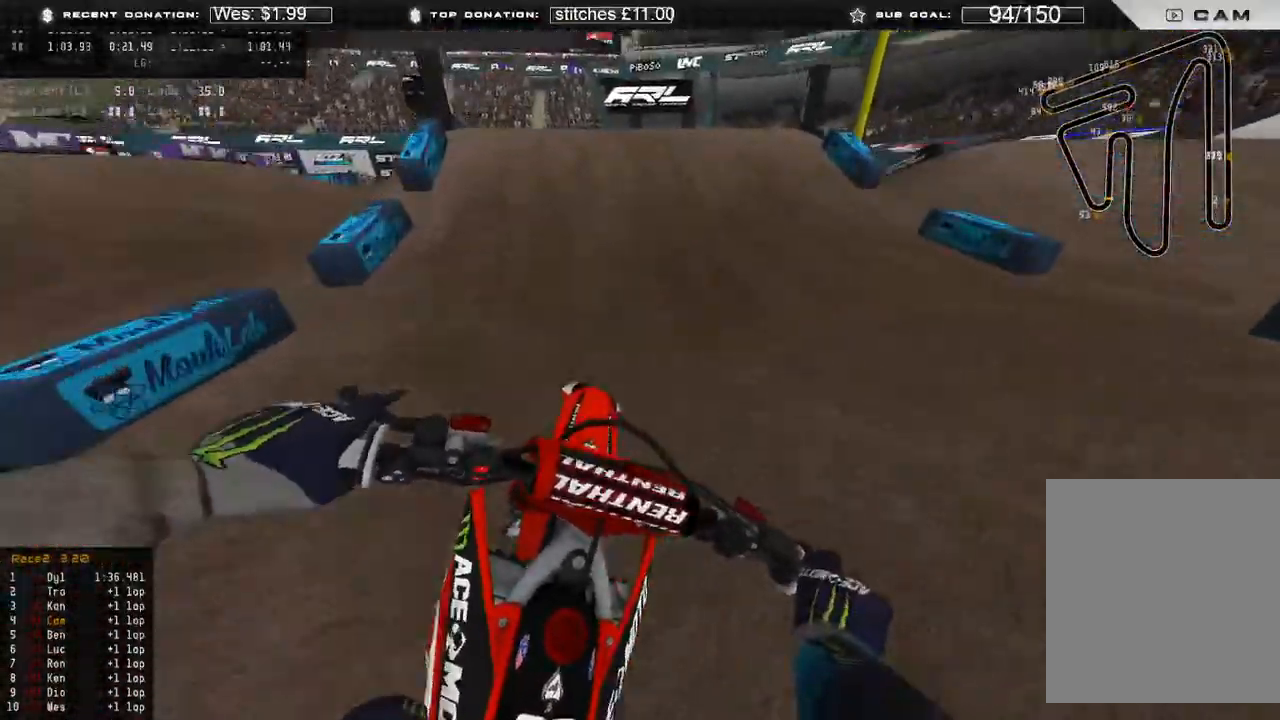
{"buttons": [], "left_stick": "up-left", "right_stick": "up", "events": [[200, "left_stick", "up-left"], [333, "R3", "down"], [417, "R3", "up"], [417, "right_stick", "up"], [467, "R2", "up"]]}
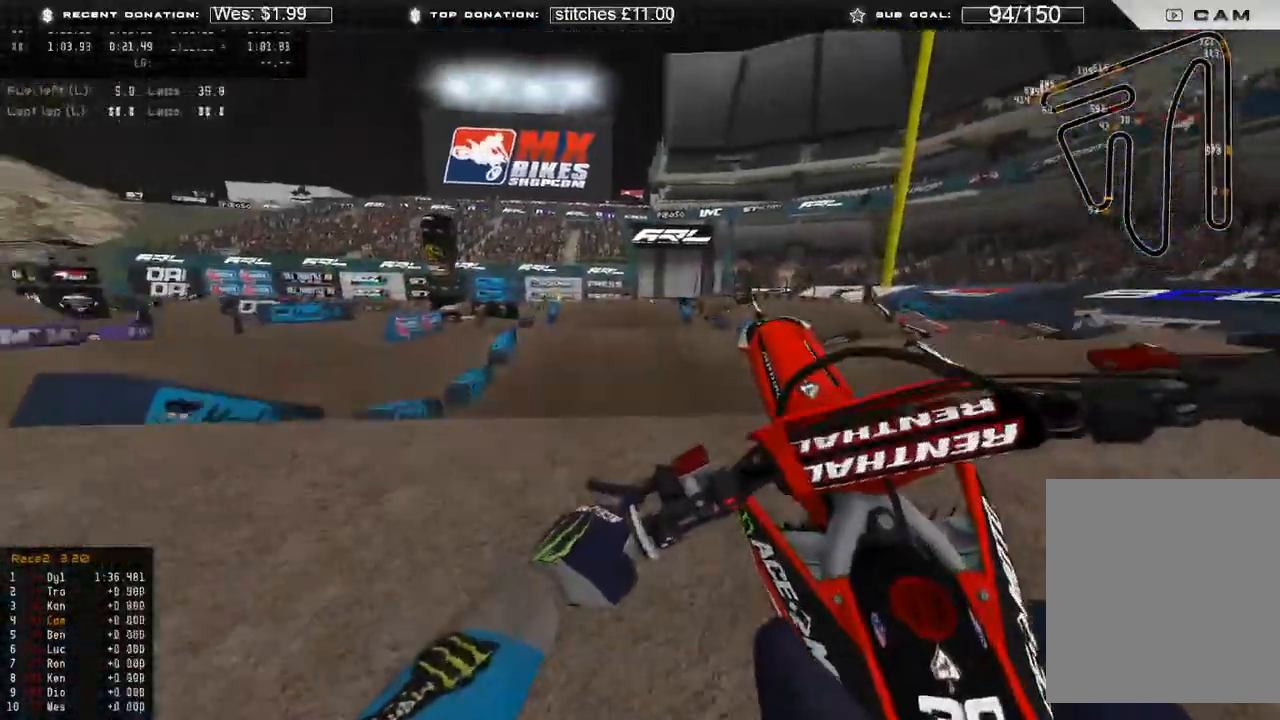
{"buttons": ["R2"], "left_stick": "up-left", "right_stick": "down-left", "events": [[17, "right_stick", "down"], [50, "left_stick", "up-right"], [117, "R3", "down"], [150, "R2", "down"], [200, "R3", "up"], [350, "right_stick", "down-left"], [417, "left_stick", "up-left"]]}
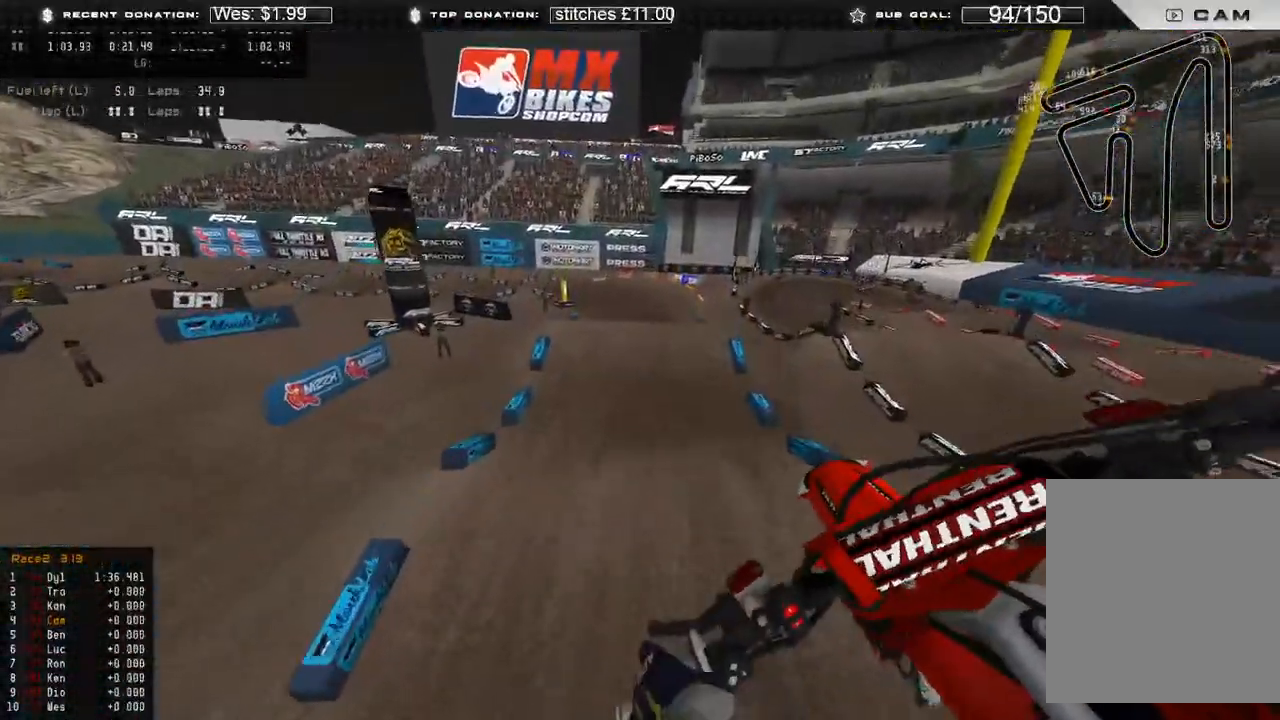
{"buttons": ["R2"], "left_stick": "up-left", "right_stick": "up", "events": [[50, "right_stick", "left"], [350, "right_stick", "up-left"], [450, "right_stick", "up"]]}
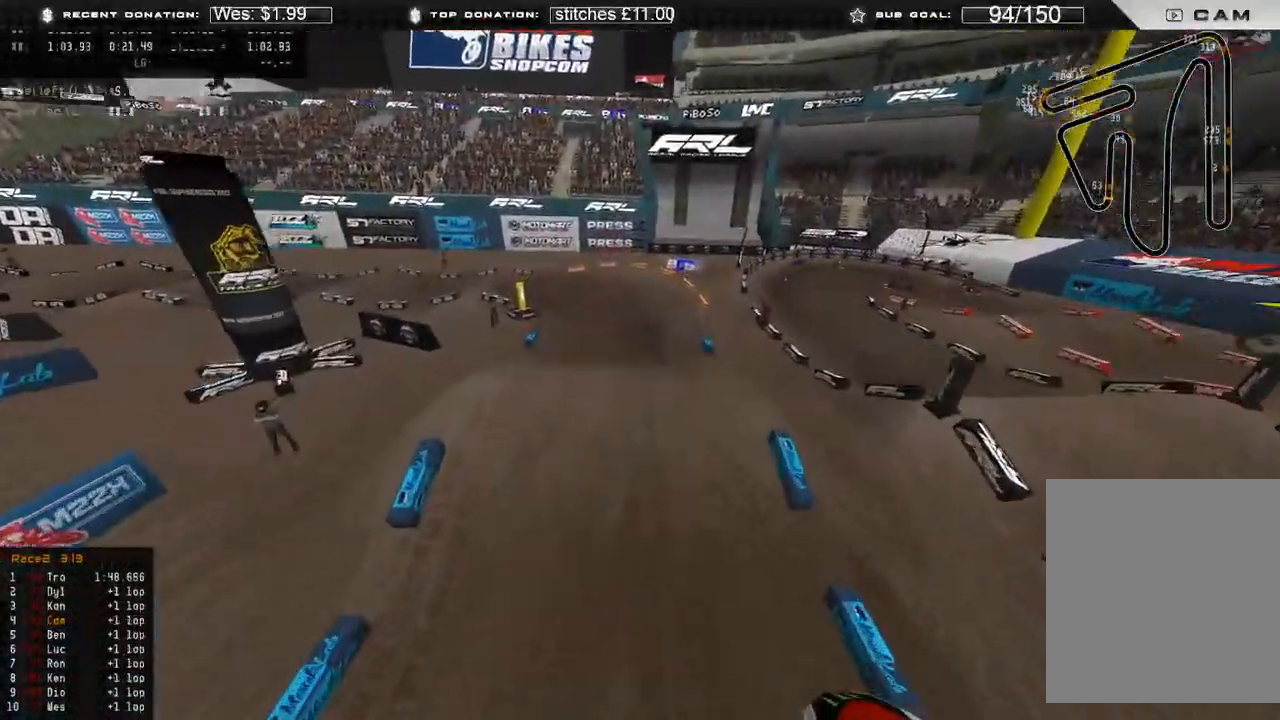
{"buttons": ["R2"], "left_stick": "up-left", "right_stick": "up", "events": []}
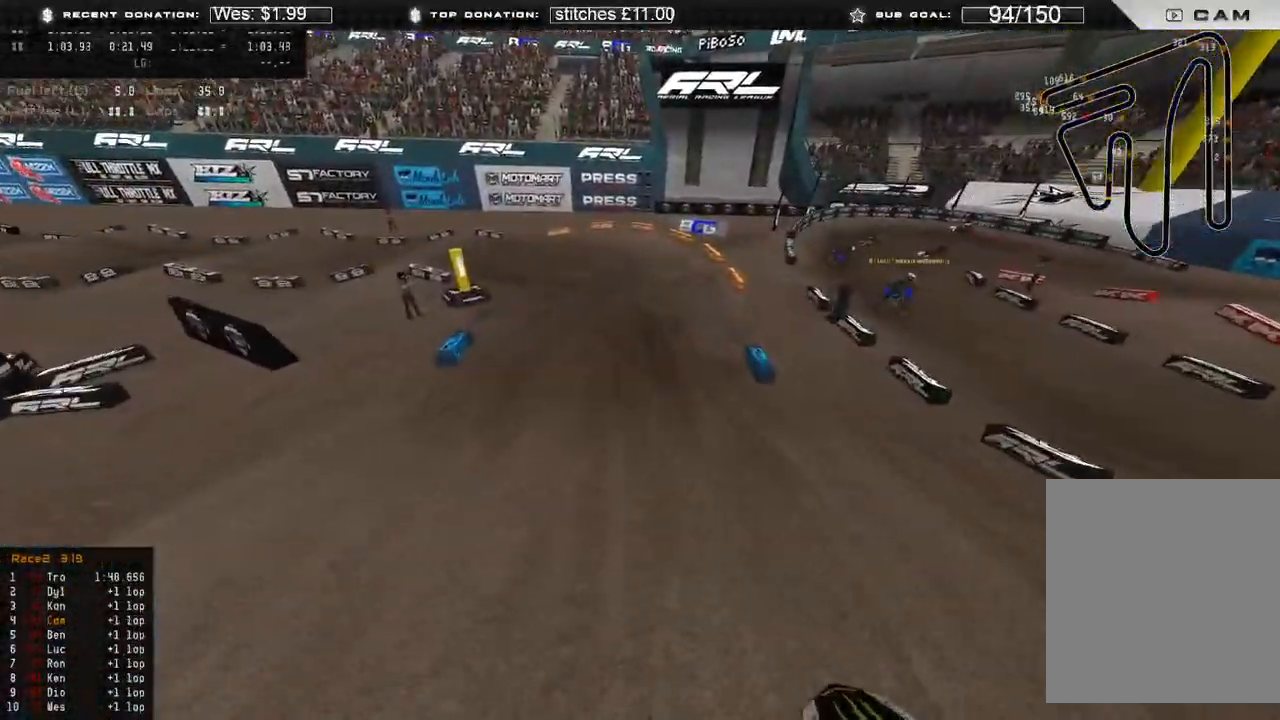
{"buttons": [], "left_stick": "up-left", "right_stick": "center", "events": [[83, "right_stick", "center"], [150, "right_stick", "down-left"], [267, "R3", "down"], [333, "right_stick", "down"], [367, "R3", "up"], [400, "R2", "up"], [433, "right_stick", "center"]]}